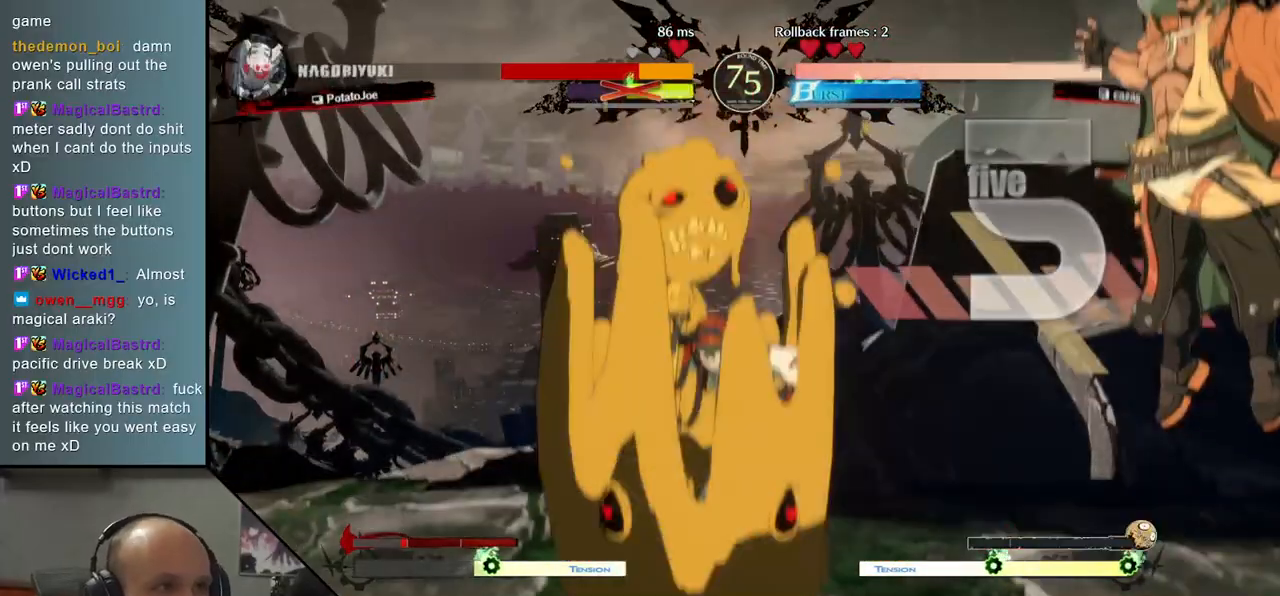
Gameplay with a controller (arcade stick); each line is a JSON object with the inputs held at the frame after it. "events" lists button and stick changes between this image and that frame as [ms after this image, input, new state], when the widget could be followed in between. Not read: L3 R3.
{"buttons": [], "left_stick": "left", "events": [[183, "left_stick", "right"], [417, "left_stick", "left"]]}
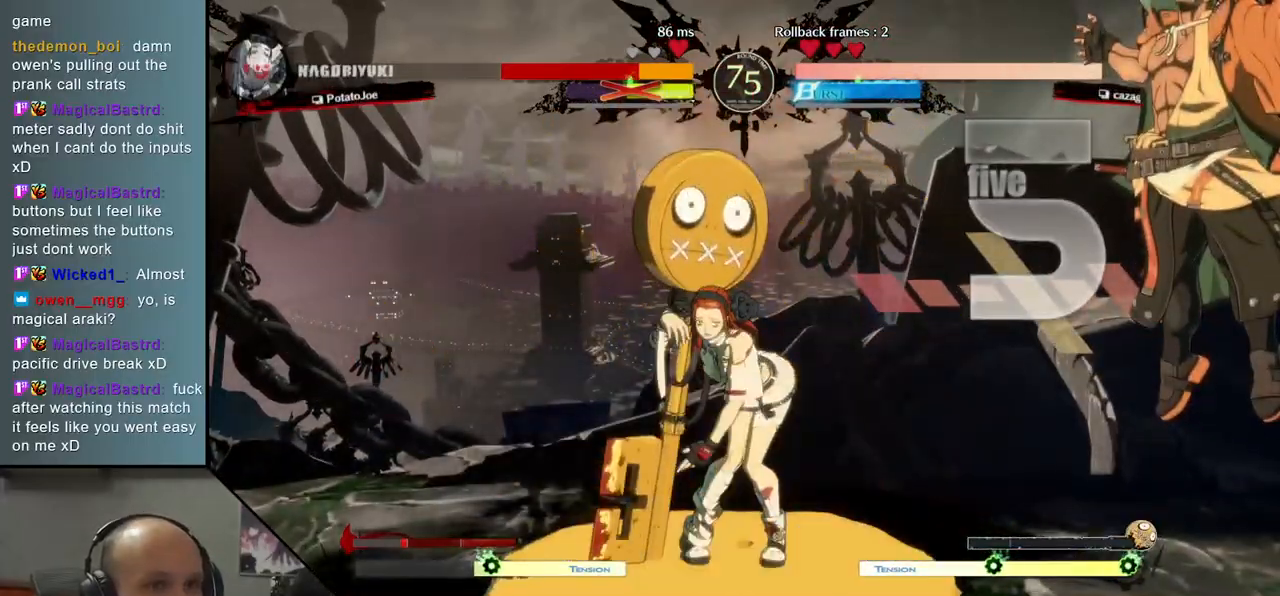
{"buttons": [], "left_stick": "left", "events": []}
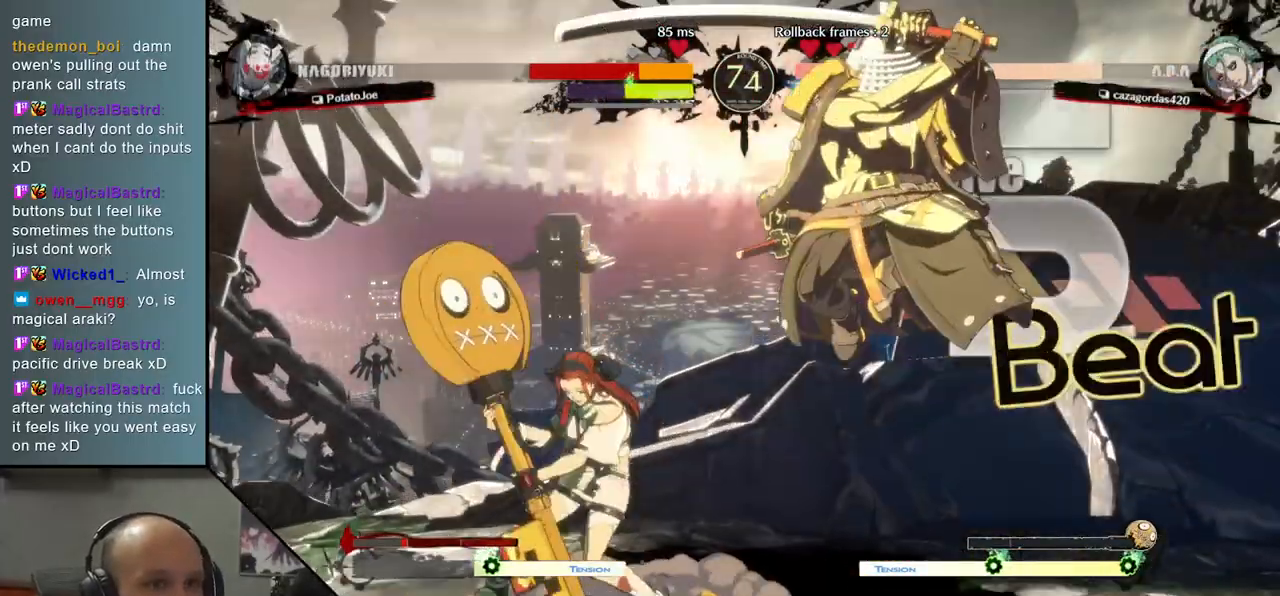
{"buttons": [], "left_stick": "left", "events": []}
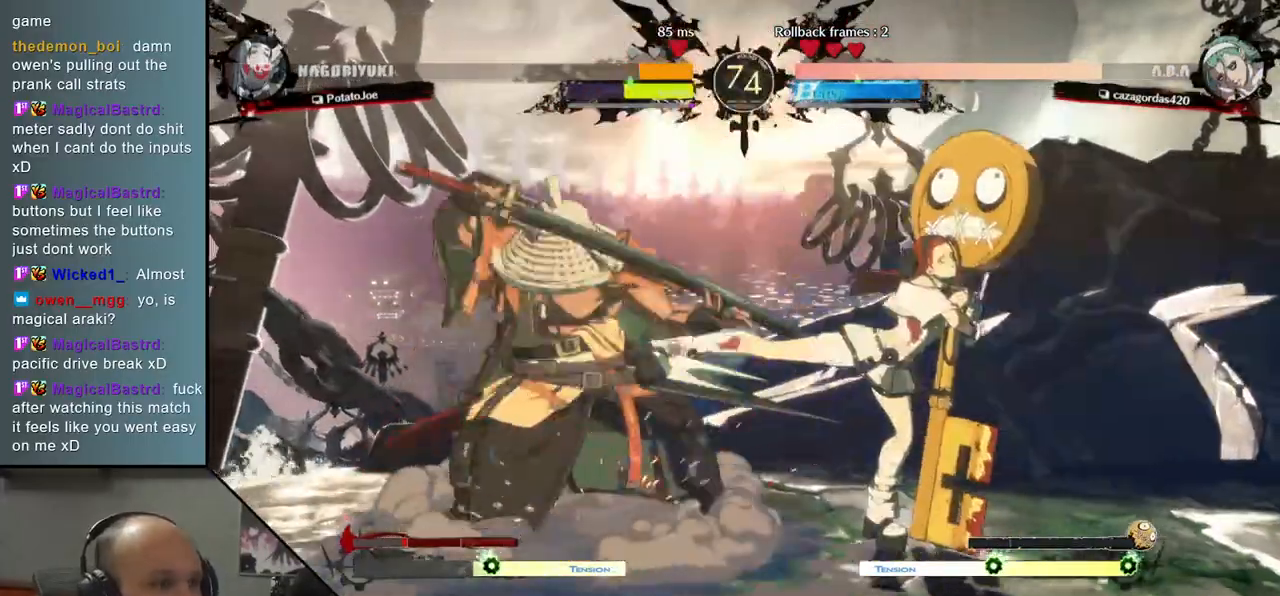
{"buttons": [], "left_stick": "down-left", "events": [[417, "left_stick", "down-left"]]}
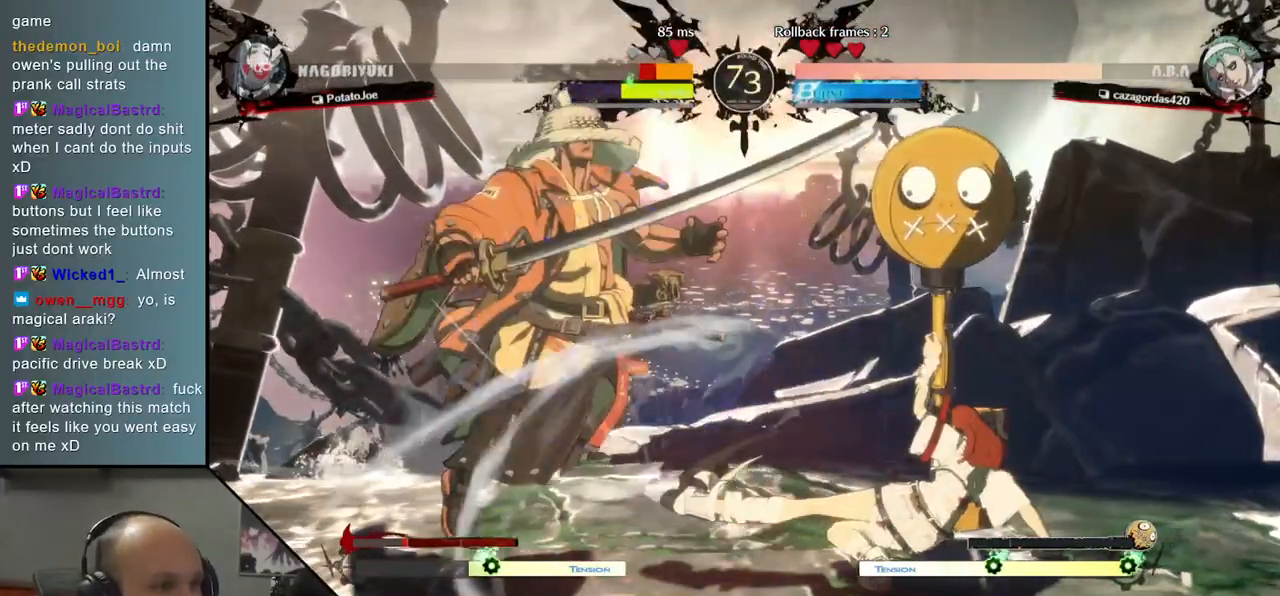
{"buttons": [], "left_stick": "down-left", "events": []}
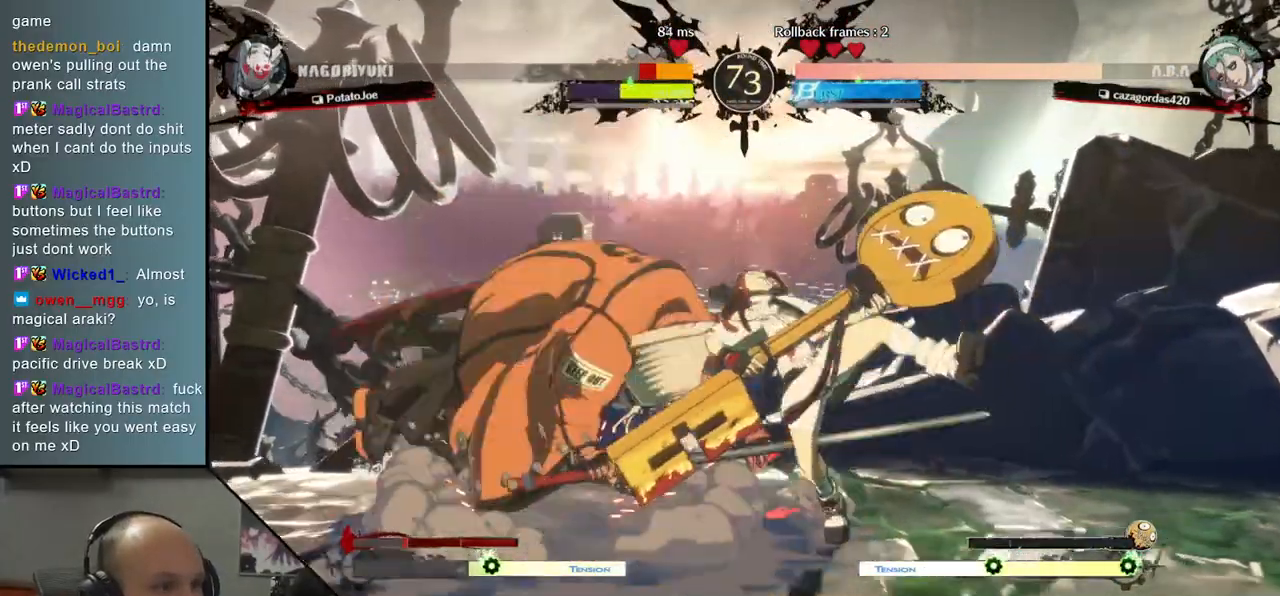
{"buttons": [], "left_stick": "down-left", "events": []}
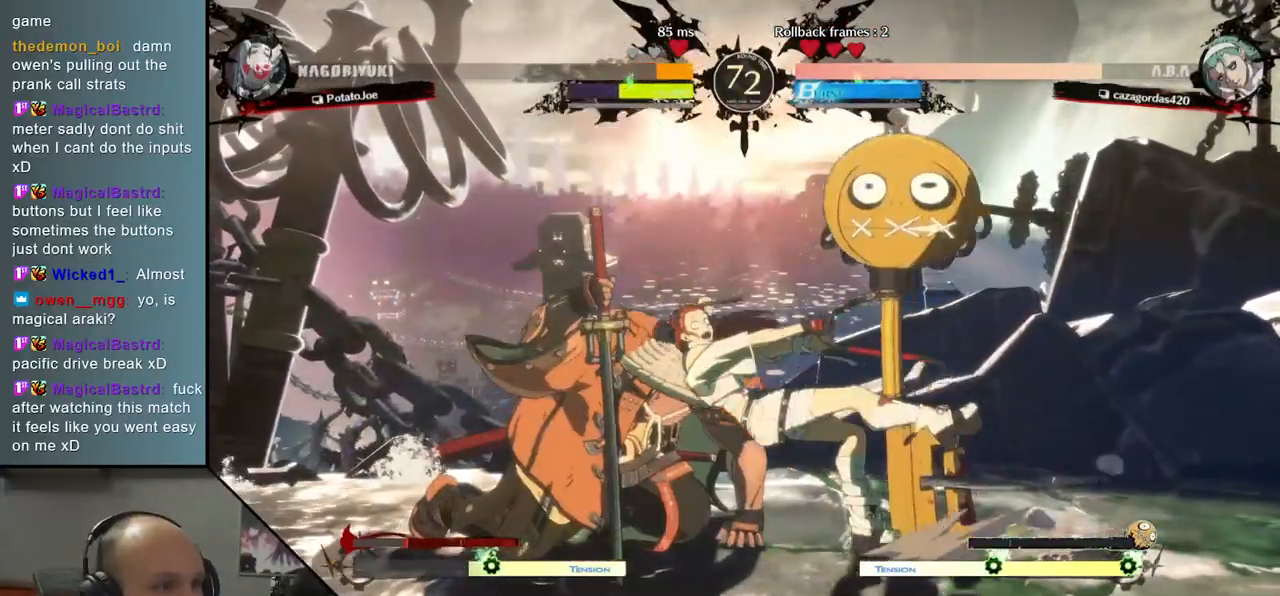
{"buttons": [], "left_stick": "down-left", "events": []}
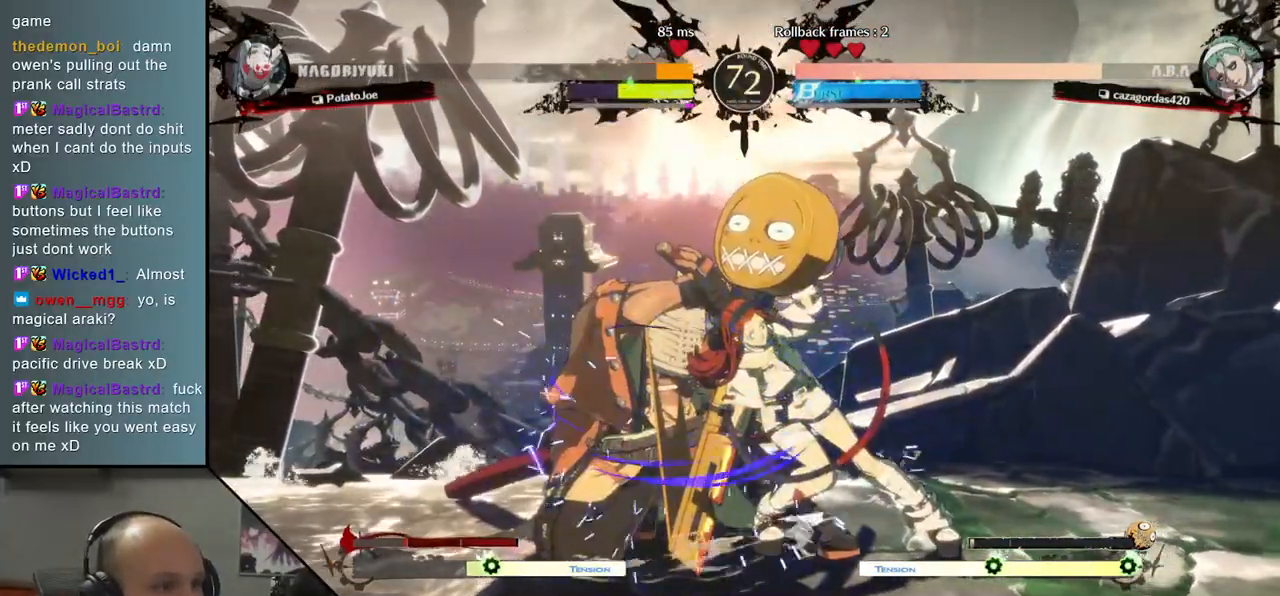
{"buttons": [], "left_stick": "center", "events": [[50, "R2", "down"], [50, "SQUARE", "down"], [67, "L2", "down"], [67, "R1", "down"], [67, "TRIANGLE", "down"], [133, "L2", "up"], [233, "TRIANGLE", "up"], [250, "R1", "up"], [250, "R2", "up"], [250, "SQUARE", "up"], [433, "left_stick", "center"]]}
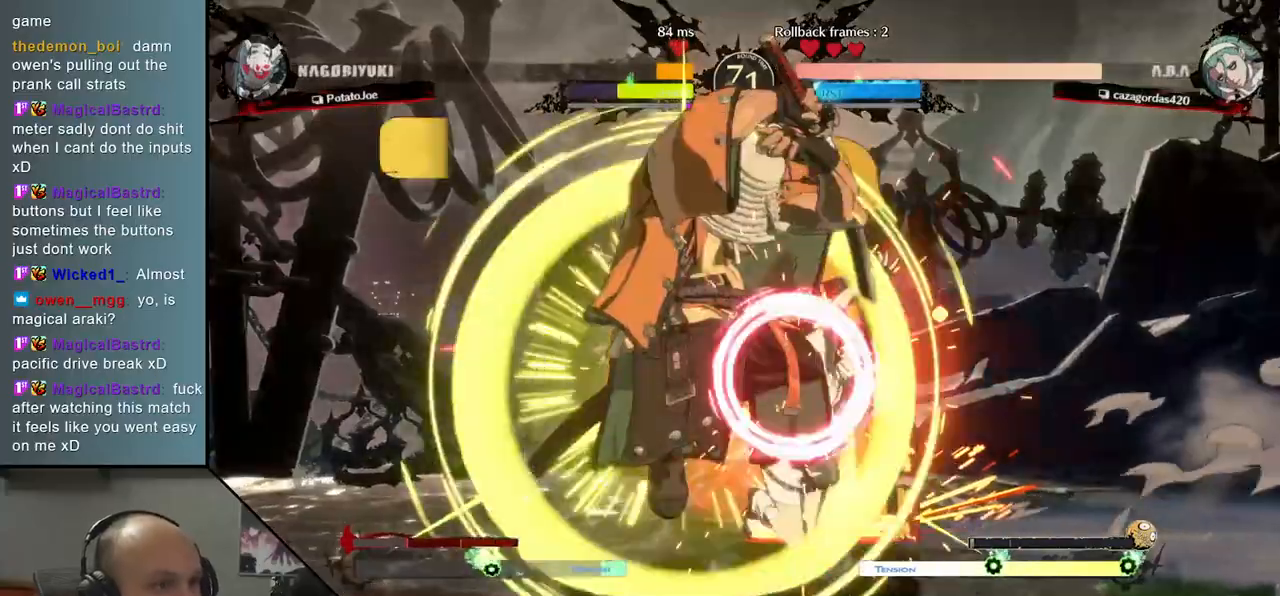
{"buttons": ["TRIANGLE"], "left_stick": "center", "events": [[117, "TRIANGLE", "down"], [167, "TRIANGLE", "up"], [300, "TRIANGLE", "down"], [367, "TRIANGLE", "up"], [450, "TRIANGLE", "down"]]}
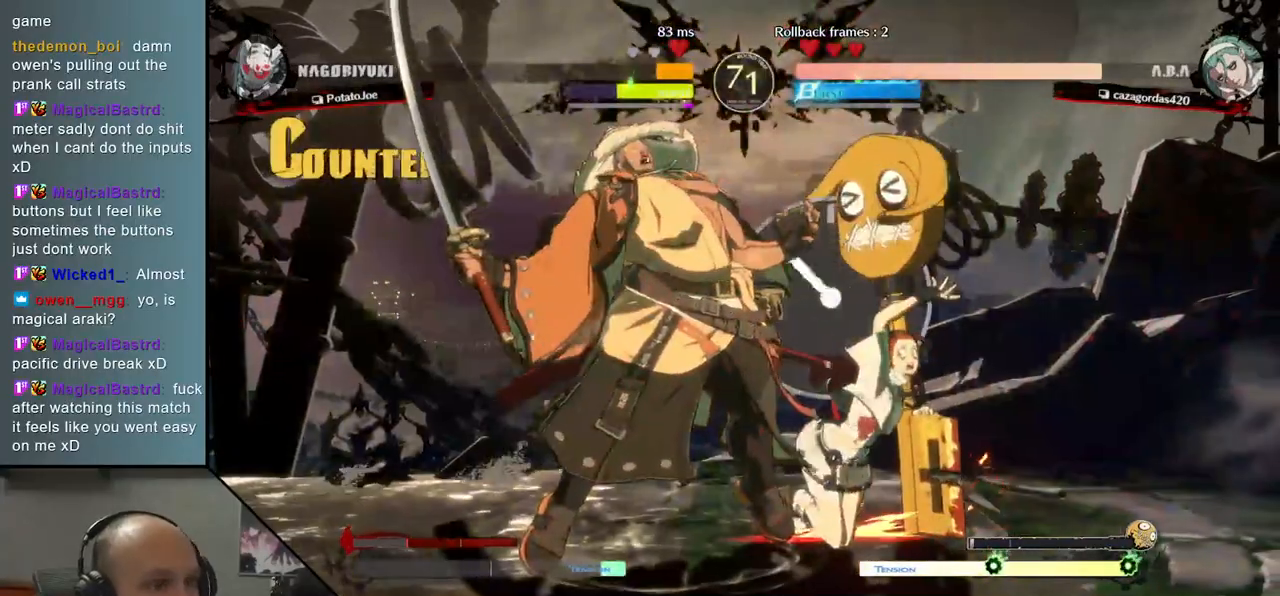
{"buttons": [], "left_stick": "center", "events": [[17, "TRIANGLE", "up"], [117, "TRIANGLE", "down"], [167, "TRIANGLE", "up"], [267, "TRIANGLE", "down"], [333, "TRIANGLE", "up"], [417, "TRIANGLE", "down"], [500, "TRIANGLE", "up"]]}
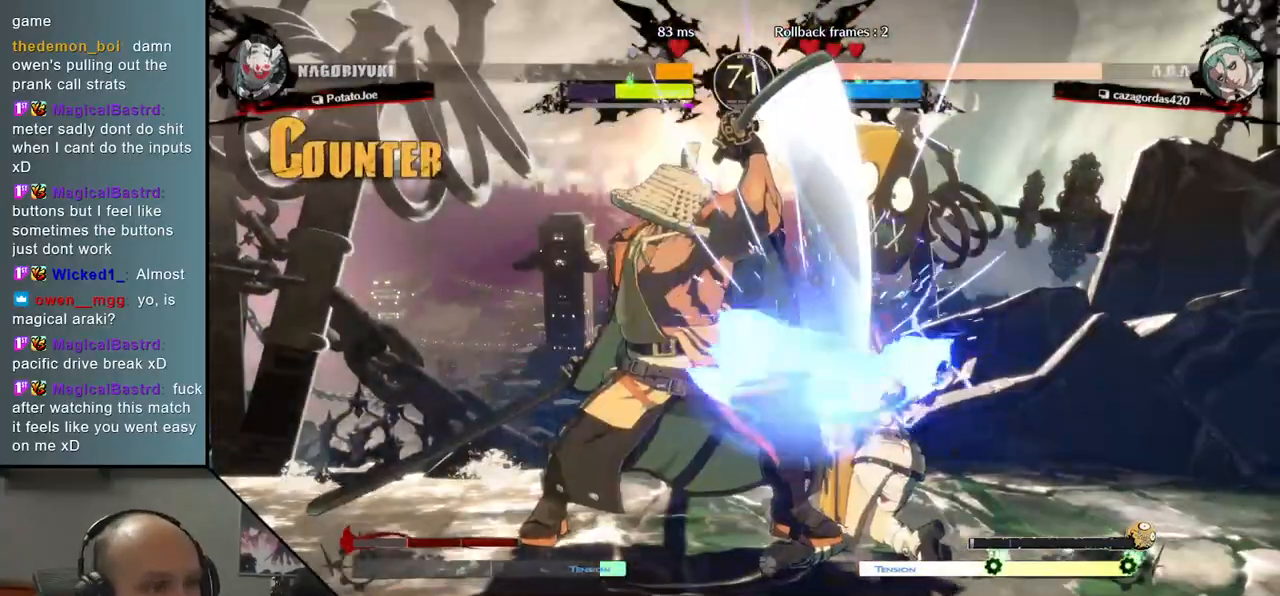
{"buttons": [], "left_stick": "center", "events": [[83, "TRIANGLE", "down"], [150, "TRIANGLE", "up"], [250, "TRIANGLE", "down"], [317, "TRIANGLE", "up"], [417, "TRIANGLE", "down"], [500, "TRIANGLE", "up"]]}
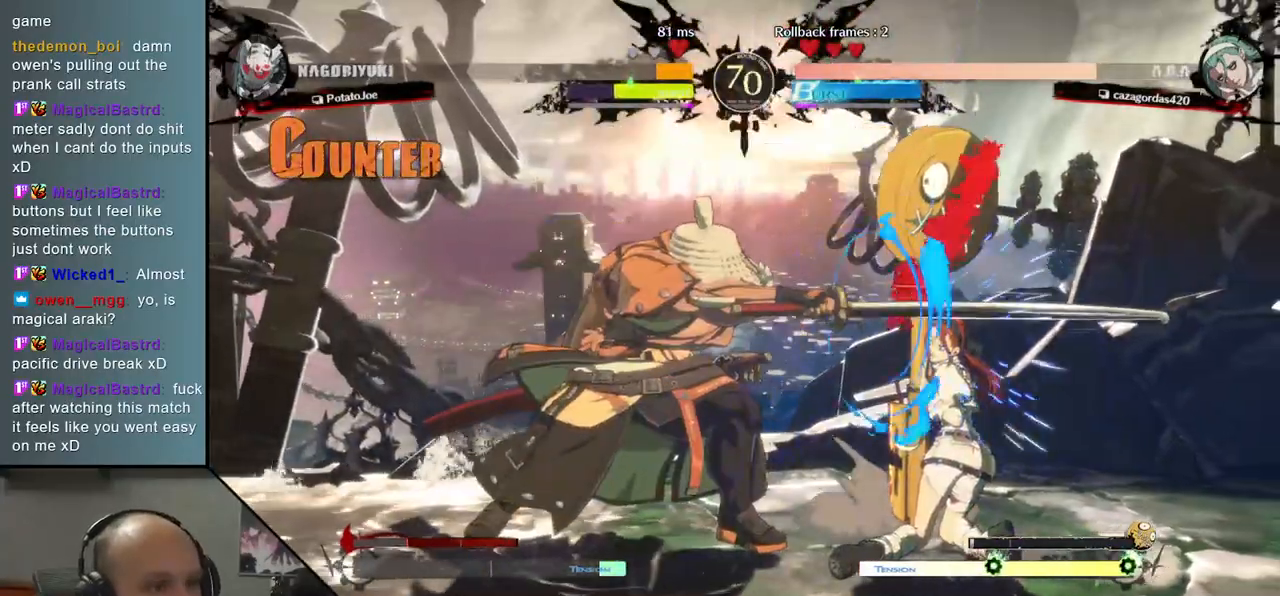
{"buttons": [], "left_stick": "right", "events": [[100, "TRIANGLE", "down"], [167, "TRIANGLE", "up"], [383, "left_stick", "down"], [500, "left_stick", "right"]]}
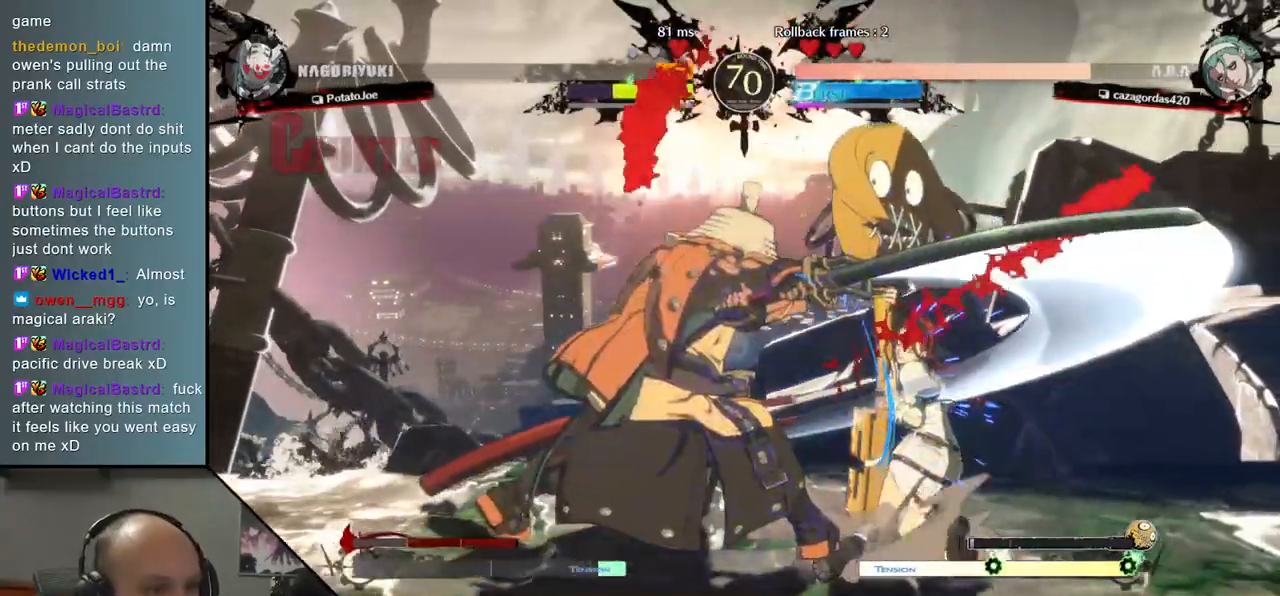
{"buttons": [], "left_stick": "center", "events": [[33, "L1", "down"], [133, "L1", "up"], [200, "left_stick", "center"]]}
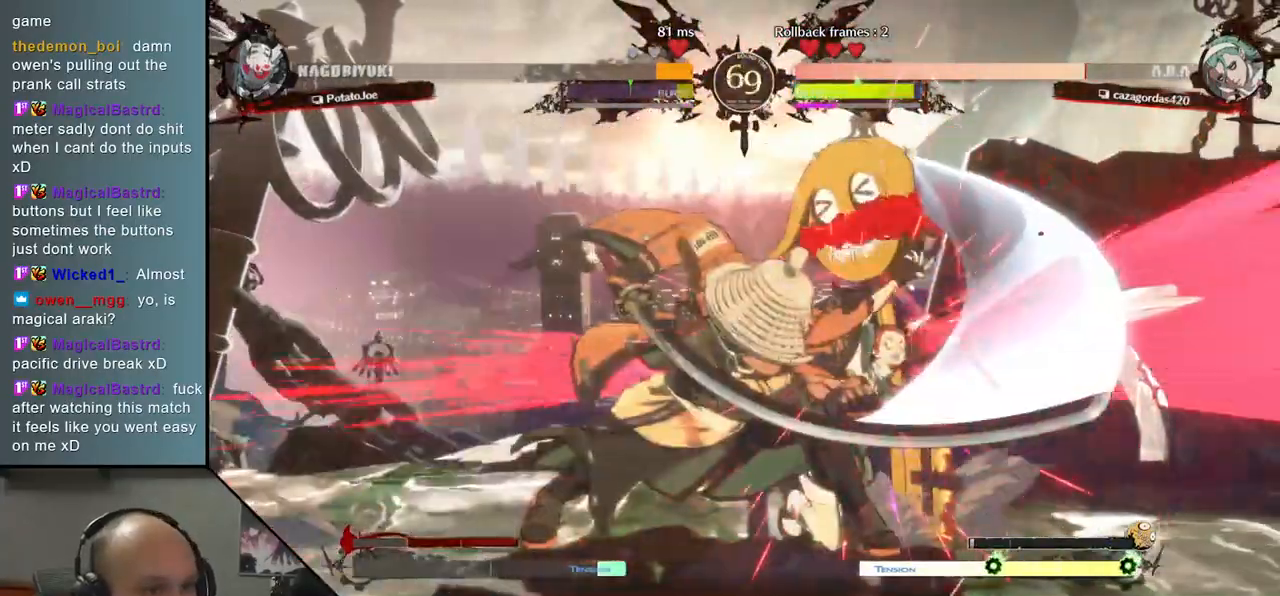
{"buttons": [], "left_stick": "down", "events": [[50, "left_stick", "down"], [117, "L2", "down"], [167, "L2", "up"], [250, "L2", "down"], [317, "L2", "up"], [417, "L2", "down"], [467, "L2", "up"]]}
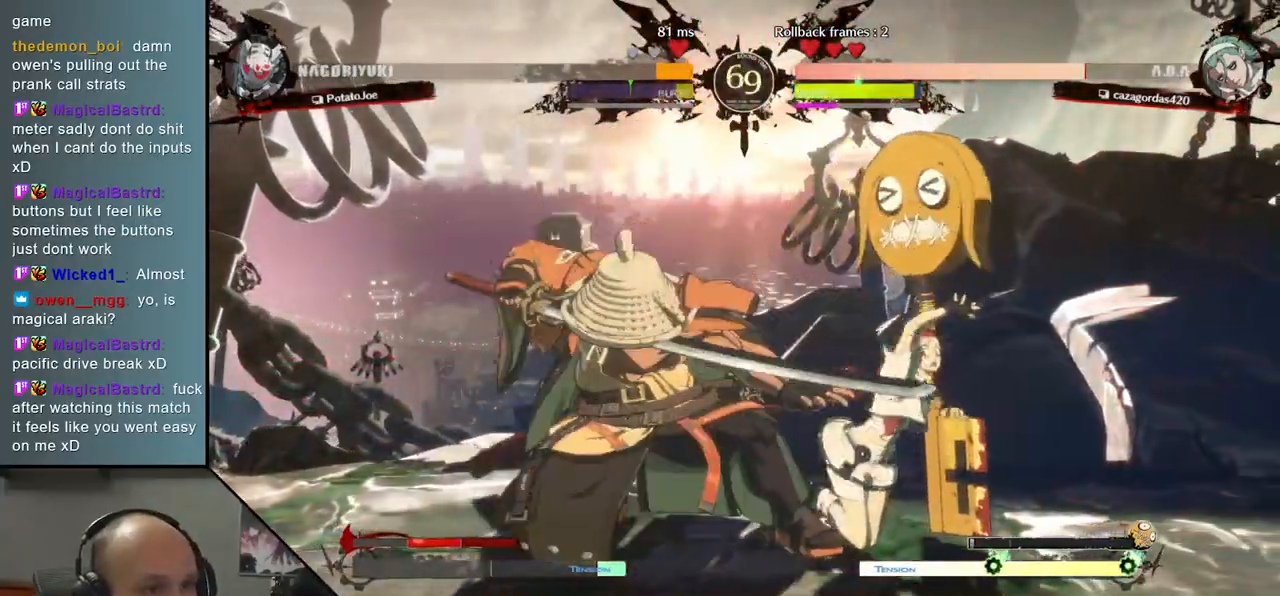
{"buttons": [], "left_stick": "down", "events": [[50, "L2", "down"], [150, "L2", "up"], [250, "L1", "down"], [333, "L1", "up"]]}
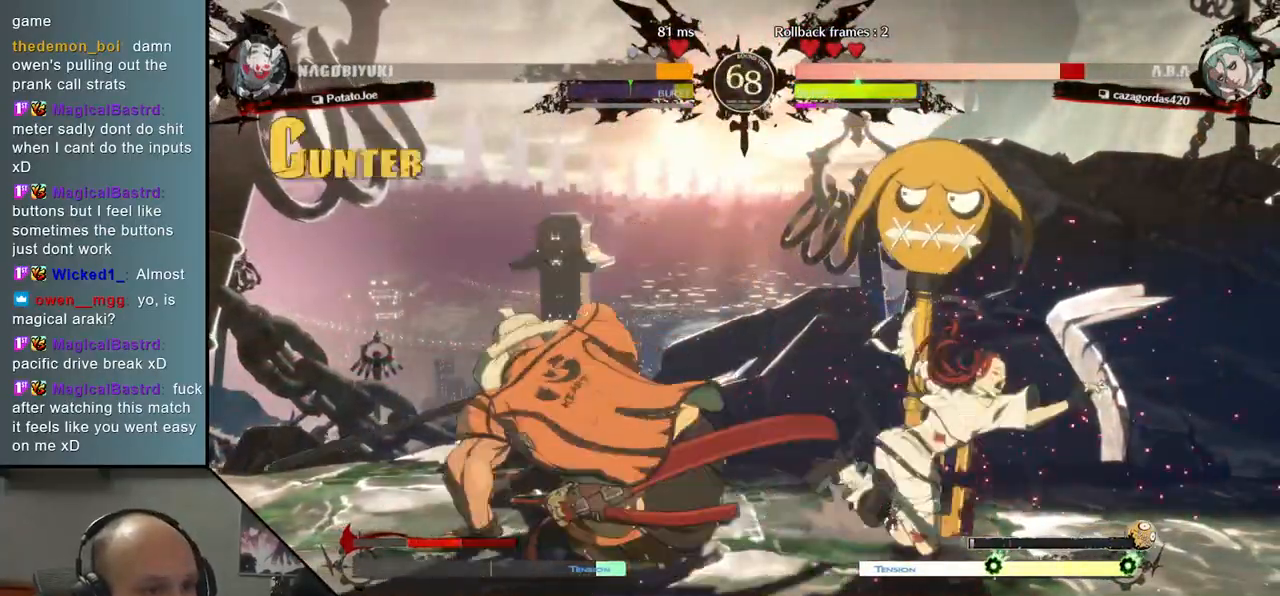
{"buttons": ["SQUARE"], "left_stick": "left", "events": [[417, "left_stick", "left"], [483, "SQUARE", "down"]]}
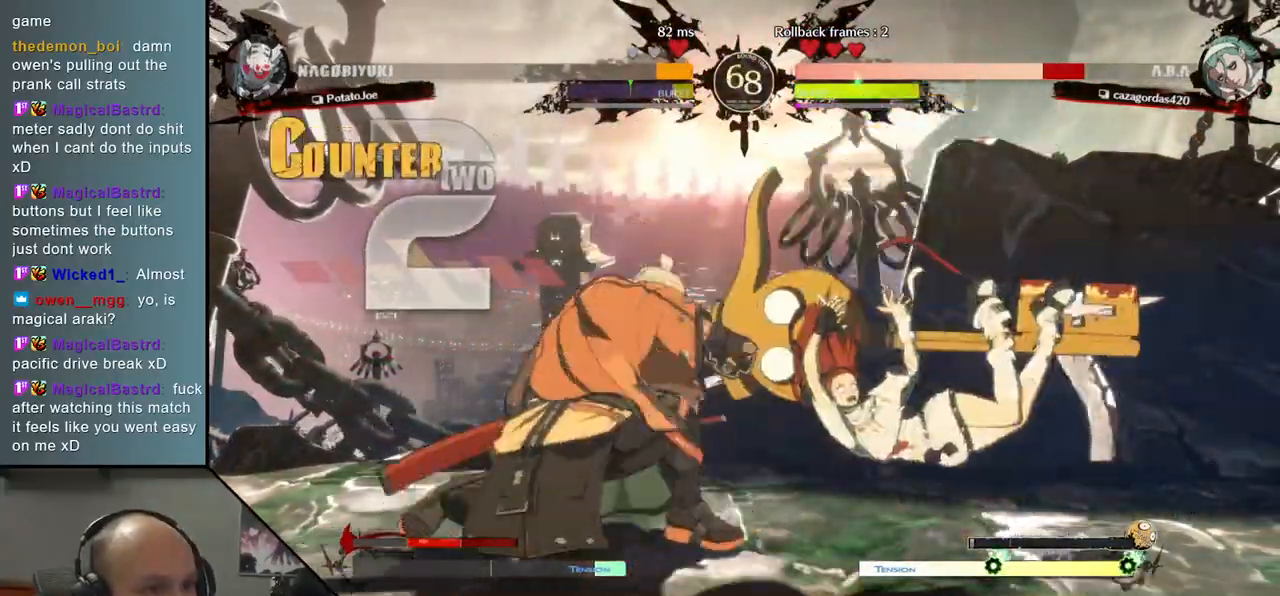
{"buttons": [], "left_stick": "center", "events": [[67, "left_stick", "center"], [133, "SQUARE", "up"]]}
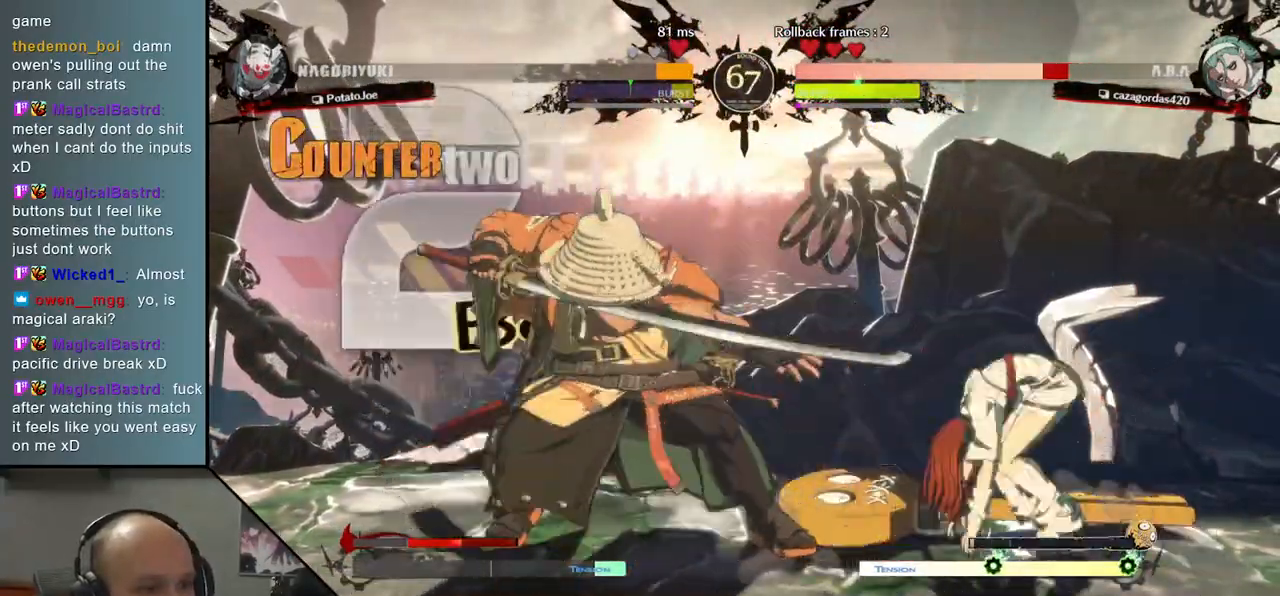
{"buttons": [], "left_stick": "center", "events": [[233, "left_stick", "down"], [283, "left_stick", "left"], [300, "SQUARE", "down"], [400, "left_stick", "center"], [417, "SQUARE", "up"]]}
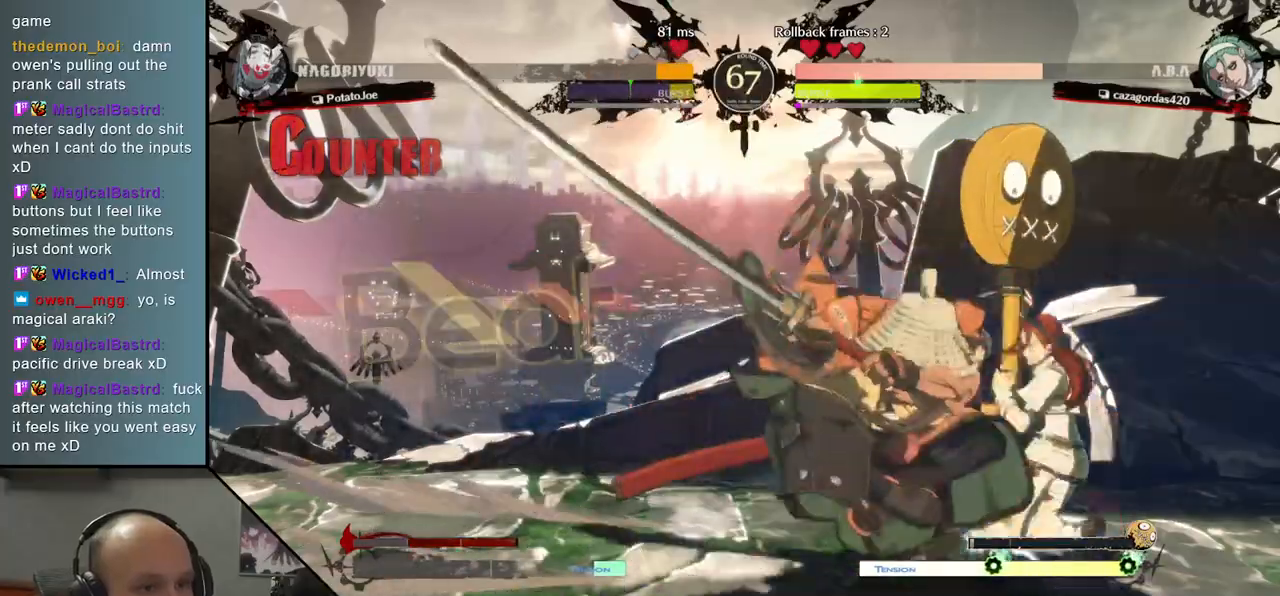
{"buttons": [], "left_stick": "left", "events": [[333, "left_stick", "left"]]}
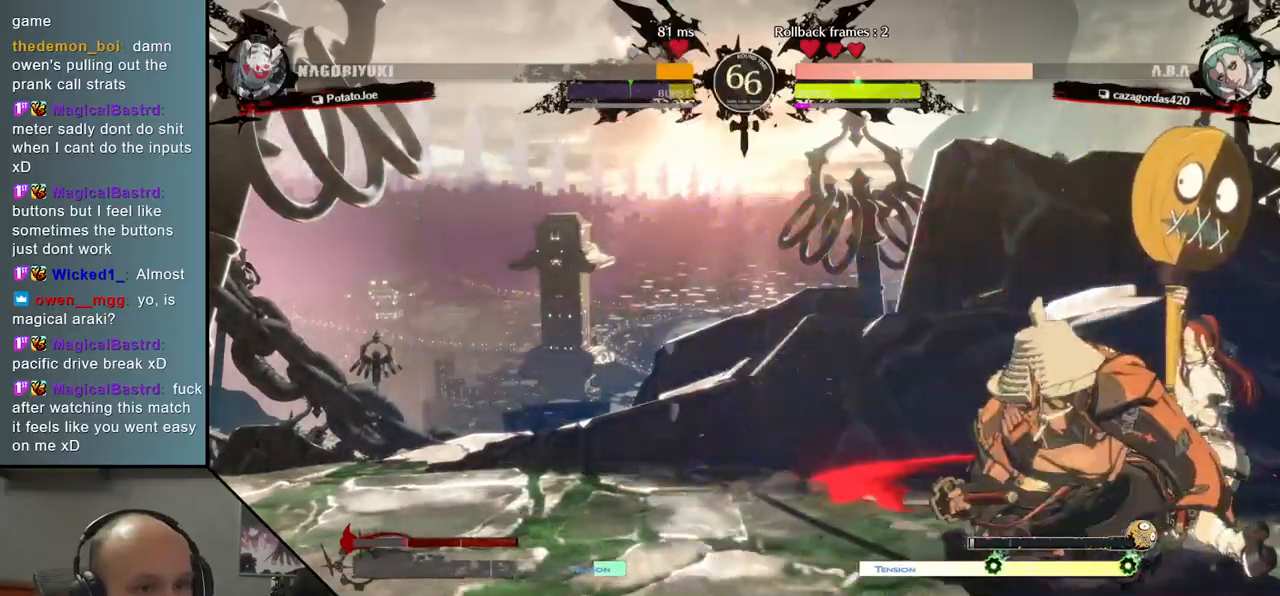
{"buttons": [], "left_stick": "left", "events": [[50, "R2", "down"], [133, "R2", "up"], [233, "R2", "down"], [300, "R2", "up"]]}
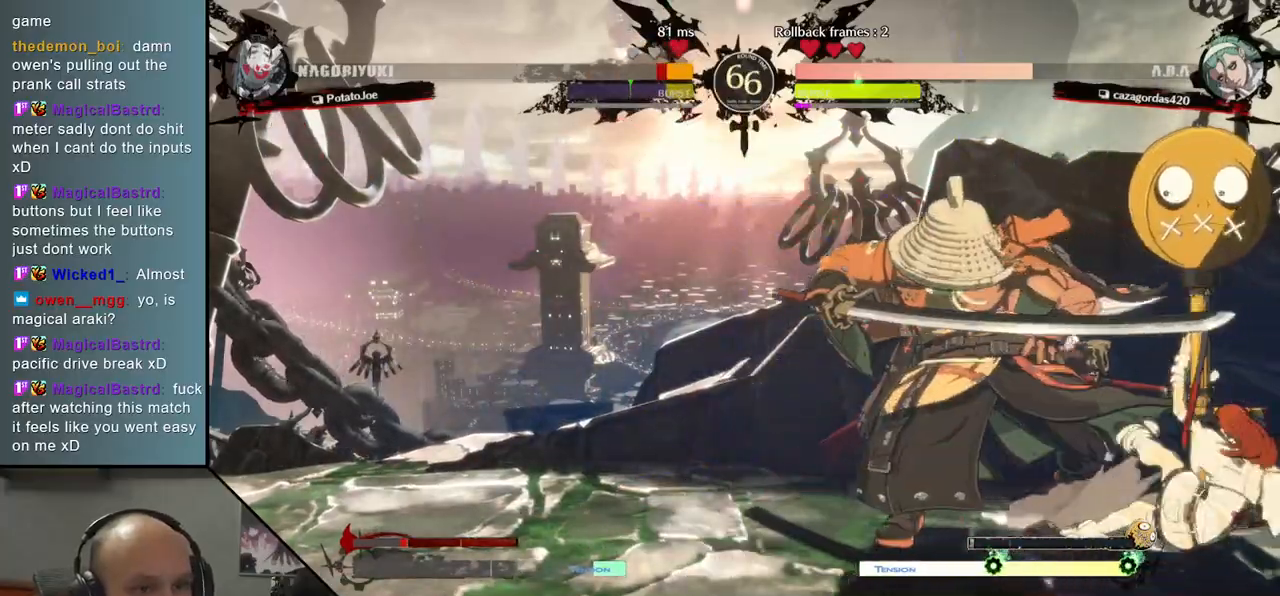
{"buttons": [], "left_stick": "down-left", "events": [[17, "left_stick", "down-left"]]}
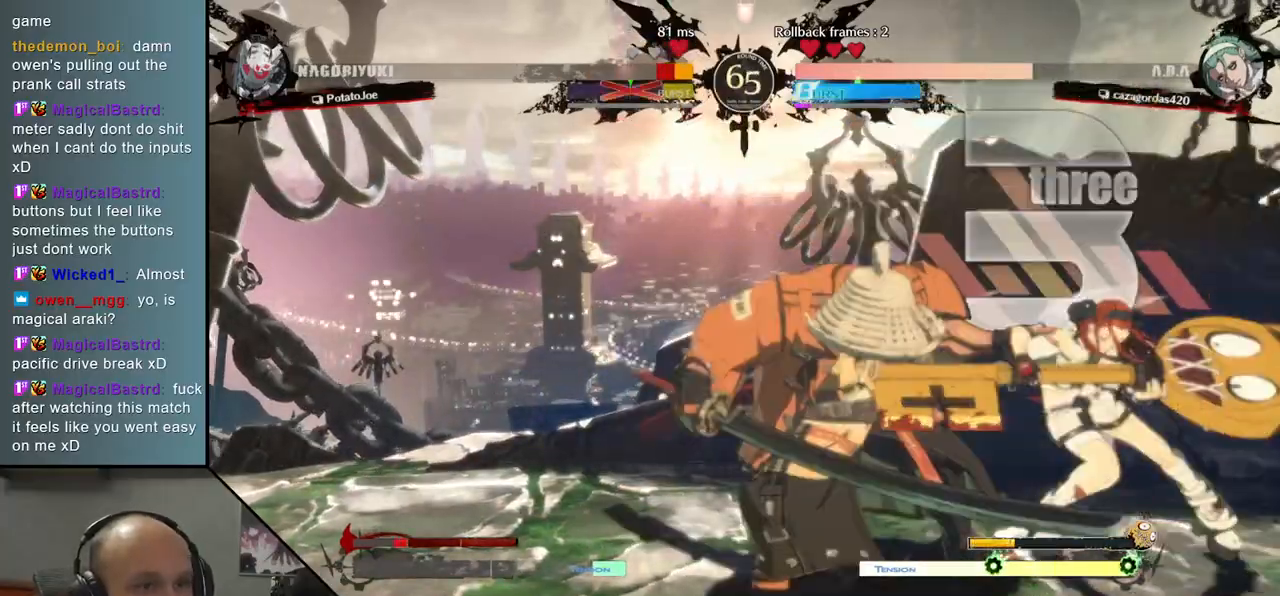
{"buttons": [], "left_stick": "down-left", "events": []}
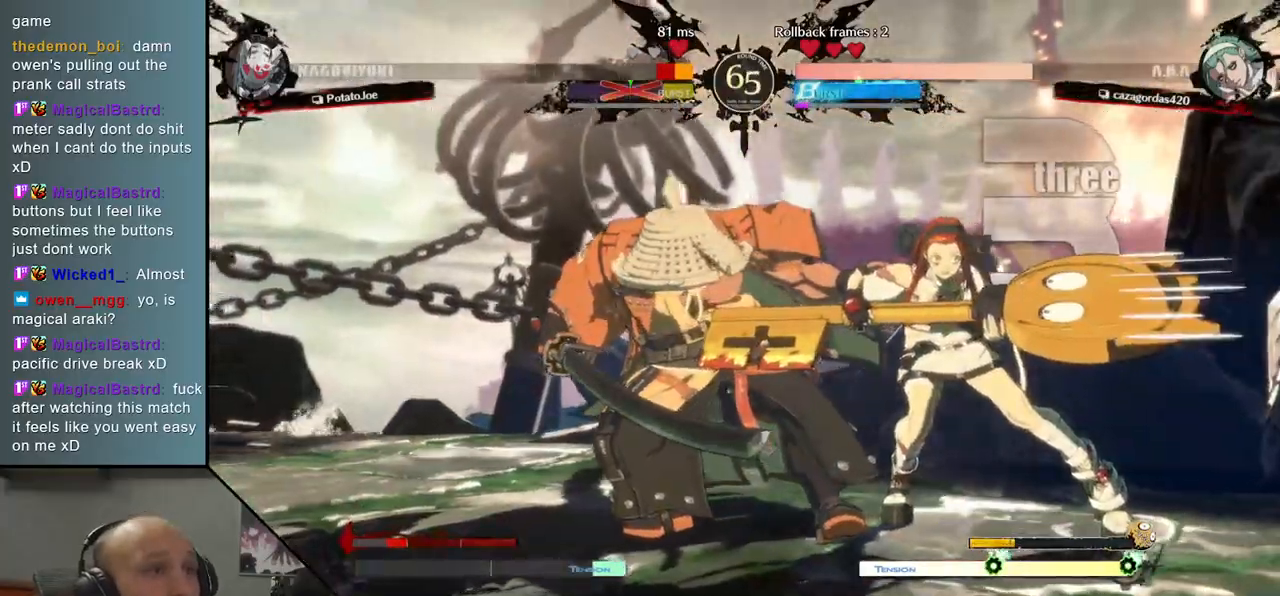
{"buttons": [], "left_stick": "down-left", "events": []}
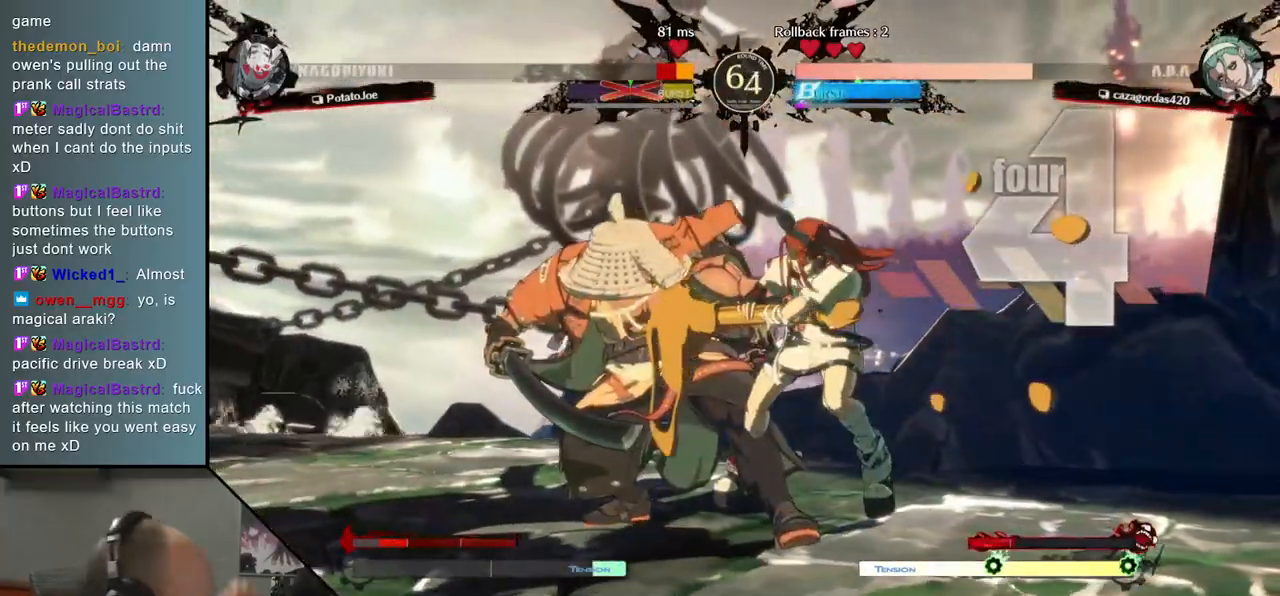
{"buttons": [], "left_stick": "down-left", "events": []}
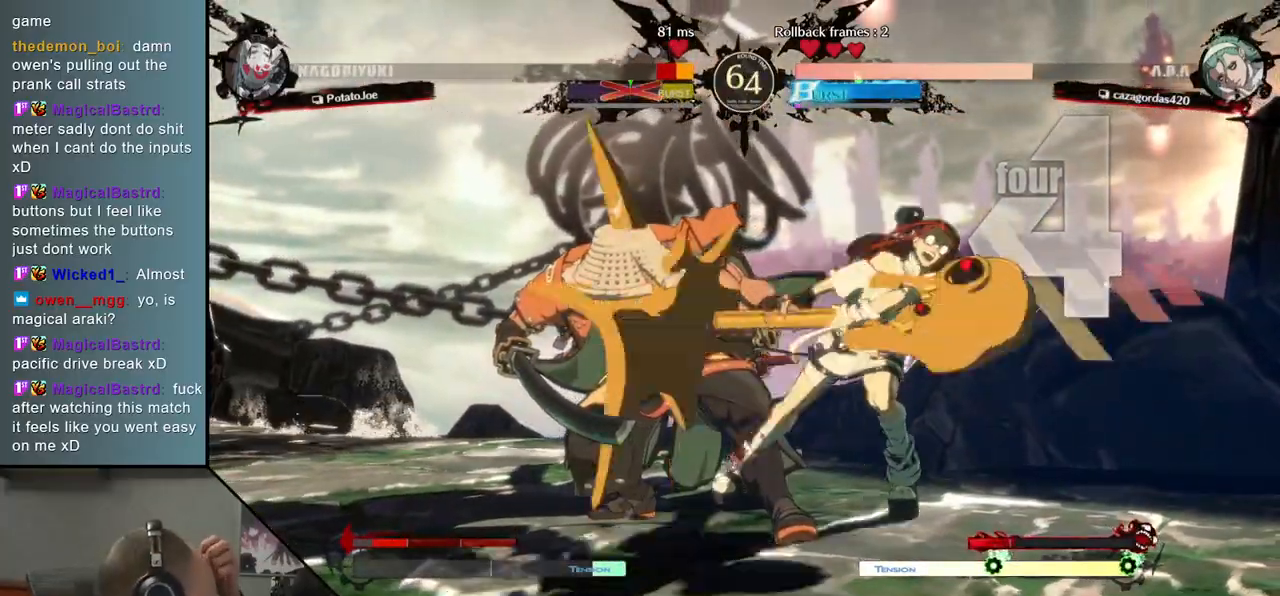
{"buttons": [], "left_stick": "down-left", "events": []}
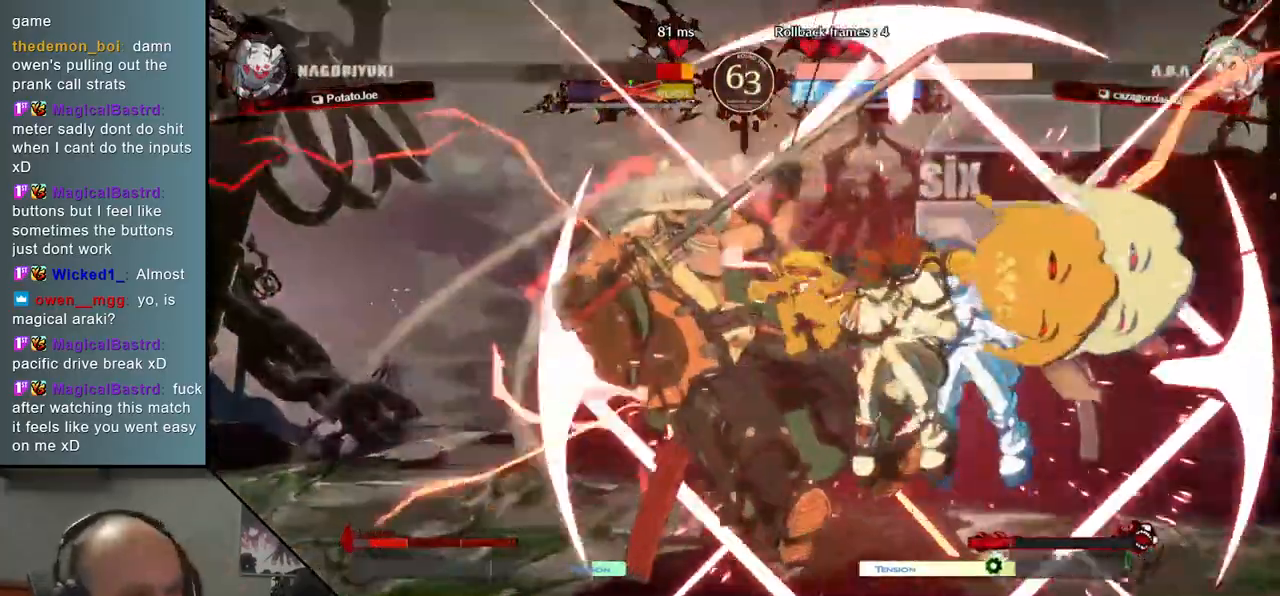
{"buttons": [], "left_stick": "left", "events": [[367, "left_stick", "left"]]}
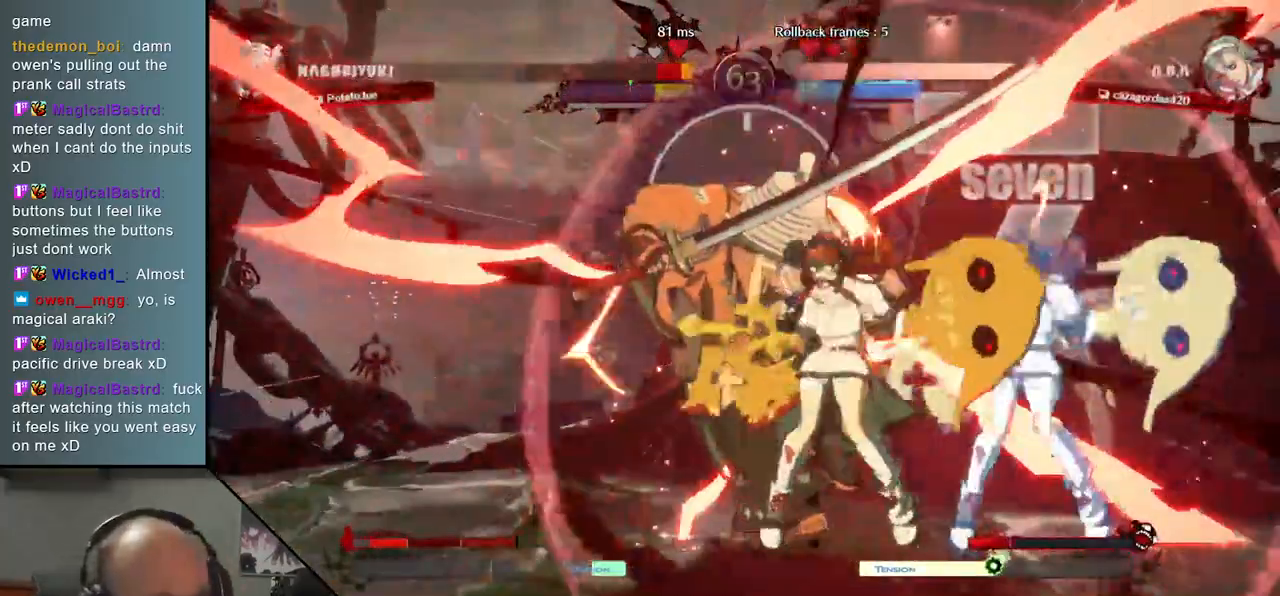
{"buttons": [], "left_stick": "left", "events": []}
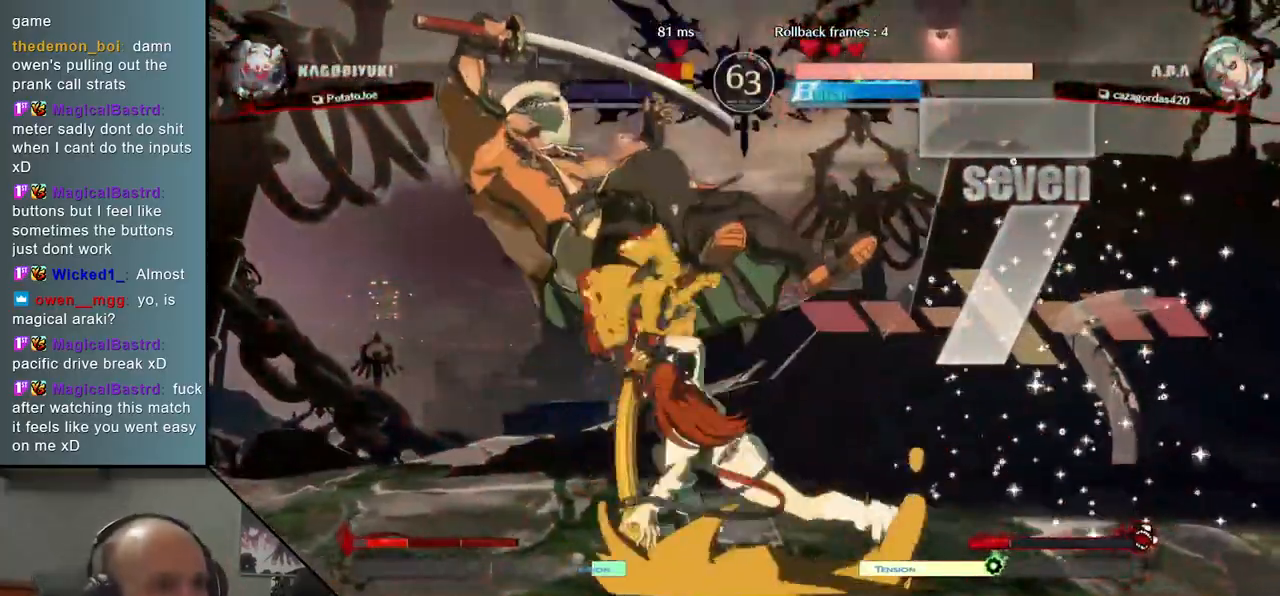
{"buttons": [], "left_stick": "left", "events": []}
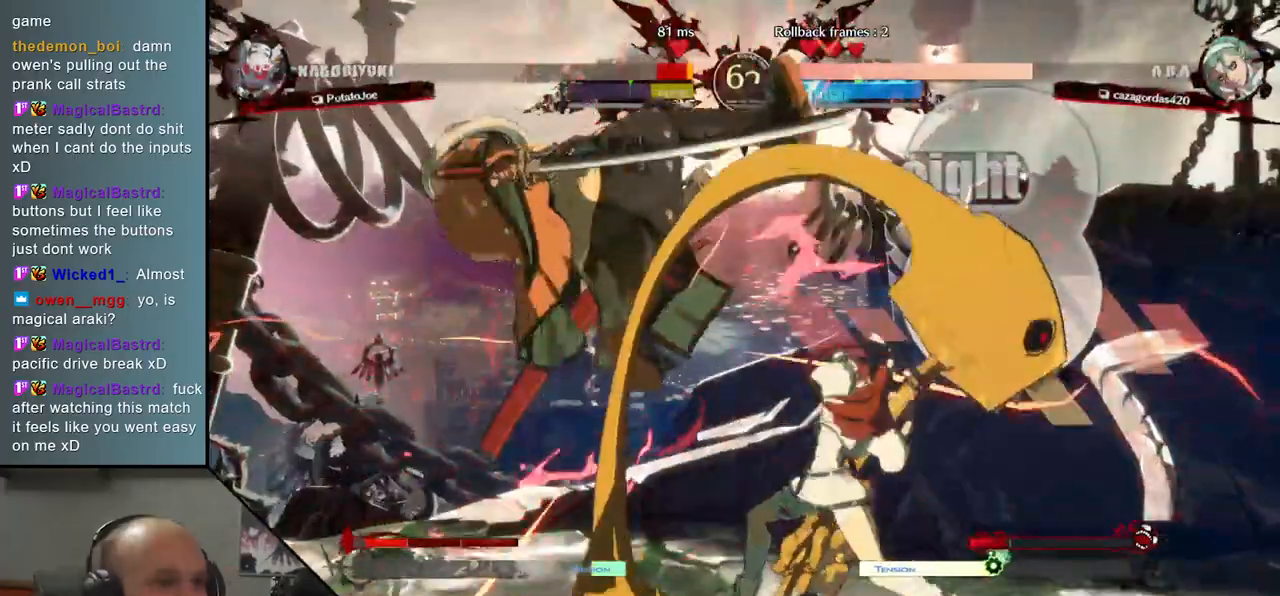
{"buttons": [], "left_stick": "left", "events": []}
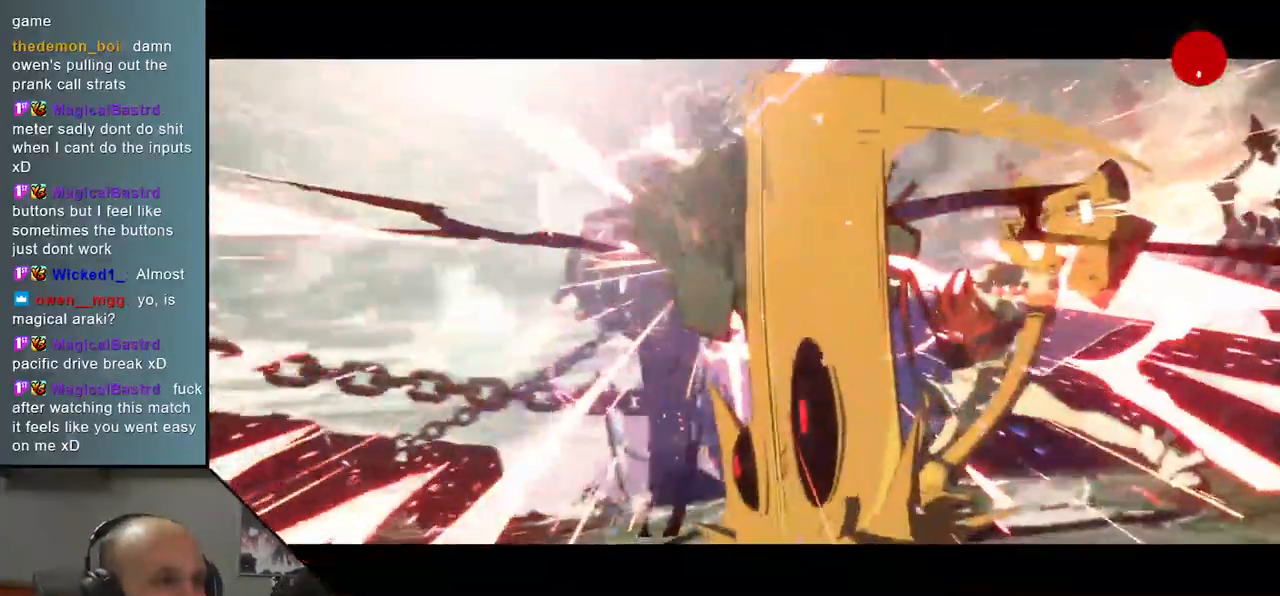
{"buttons": [], "left_stick": "center", "events": [[500, "left_stick", "center"]]}